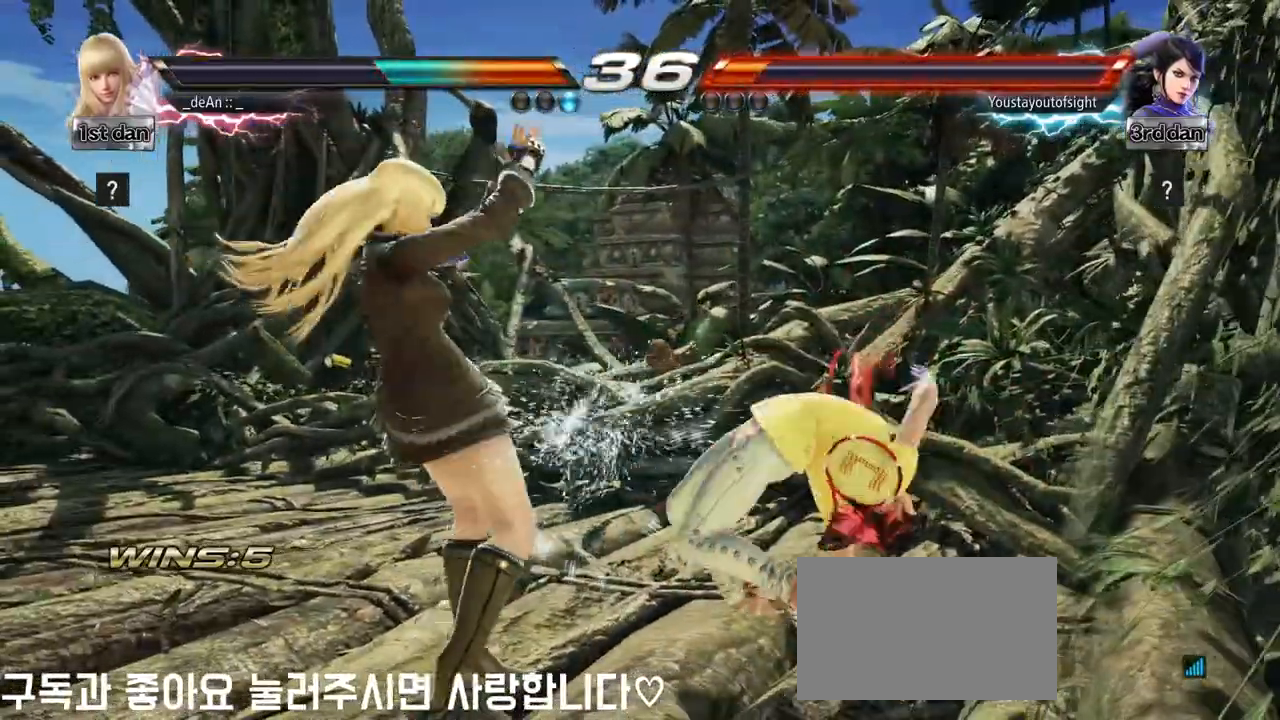
Gameplay with a controller (arcade stick); each line is a JSON object with the inputs held at the frame after it. "events" lists button and stick changes between this image and that frame as [ms after this image, input, new state], when the widget could be followed in between. Not read: L3 R3 other_buttons.
{"buttons": [], "left_stick": "center", "events": [[67, "left_stick", "right"], [83, "TRIANGLE", "down"], [200, "CROSS", "down"], [217, "TRIANGLE", "up"], [300, "CROSS", "up"], [367, "CROSS", "down"], [400, "left_stick", "center"], [450, "CROSS", "up"]]}
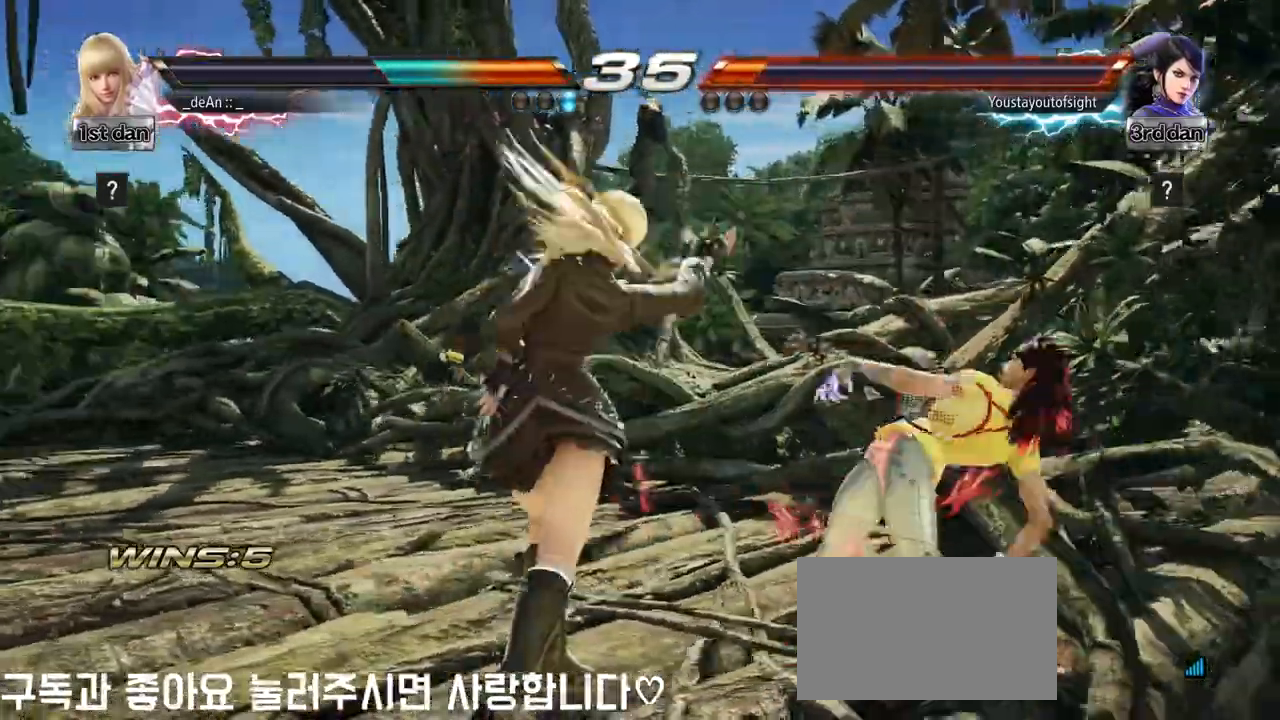
{"buttons": [], "left_stick": "center", "events": [[17, "CROSS", "down"], [117, "CROSS", "up"], [183, "CROSS", "down"], [300, "CROSS", "up"]]}
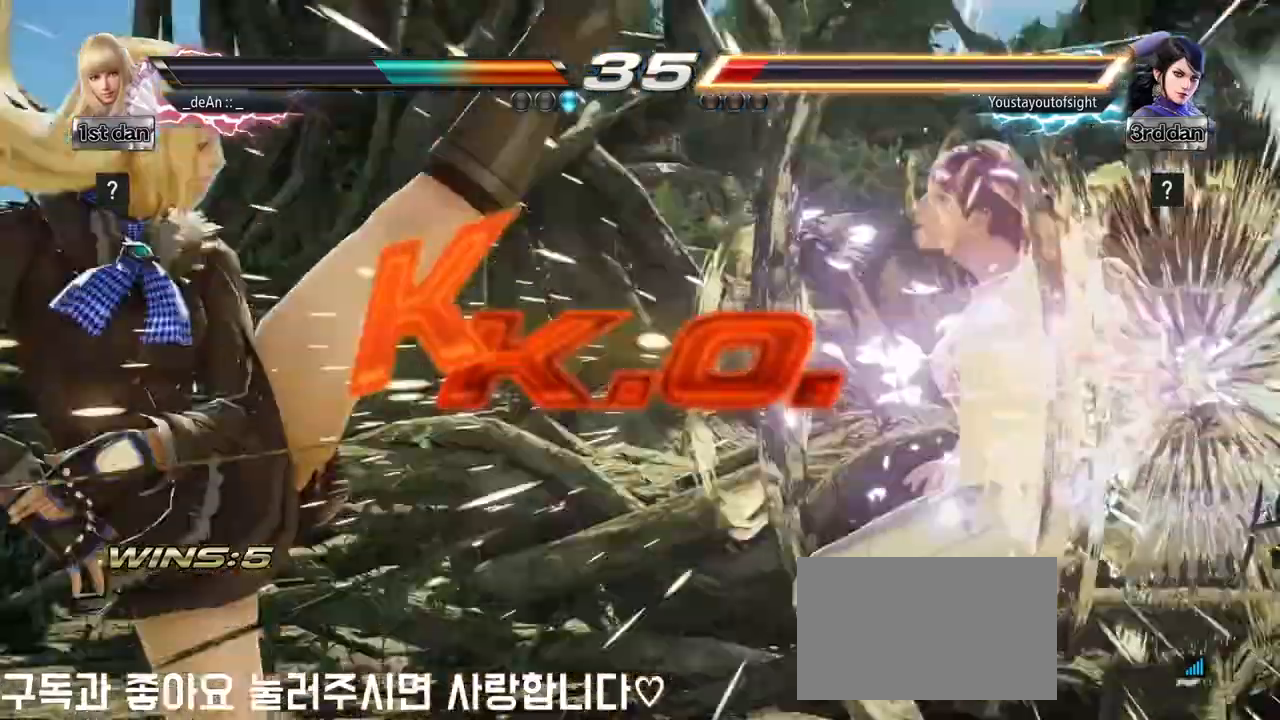
{"buttons": [], "left_stick": "center", "events": [[200, "SQUARE", "down"], [200, "TRIANGLE", "down"], [300, "TRIANGLE", "up"], [317, "SQUARE", "up"]]}
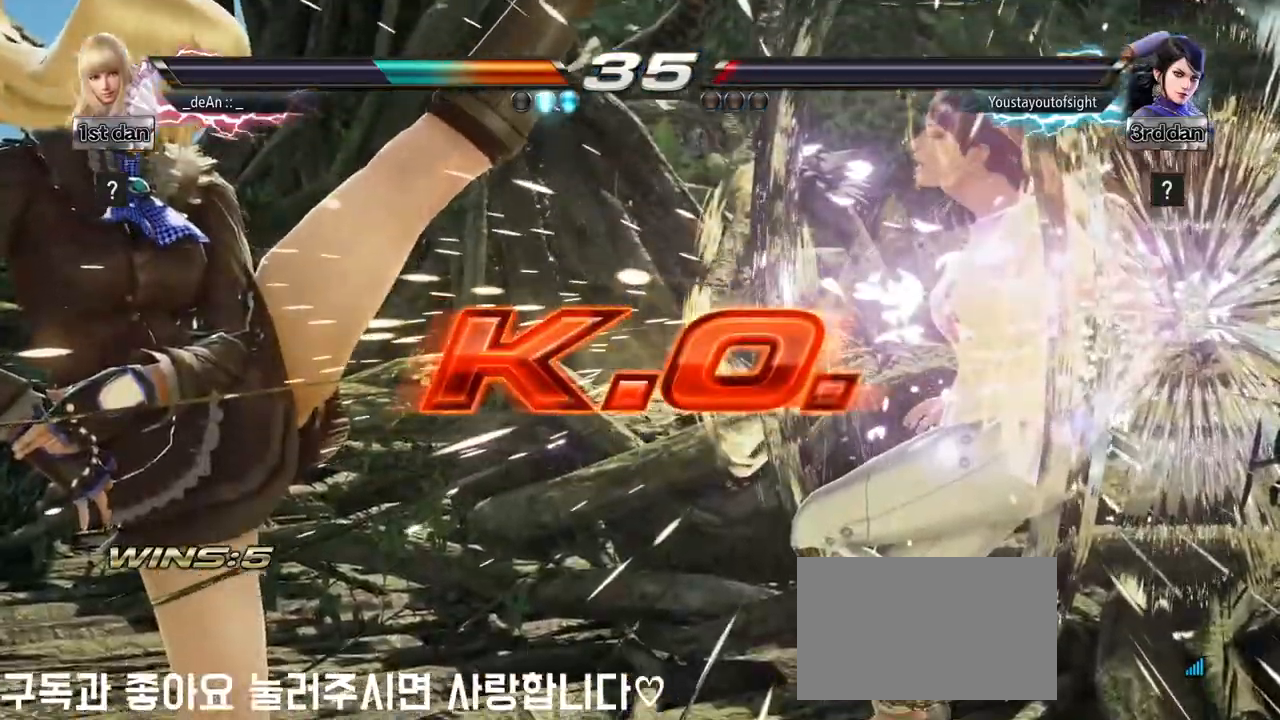
{"buttons": [], "left_stick": "center", "events": []}
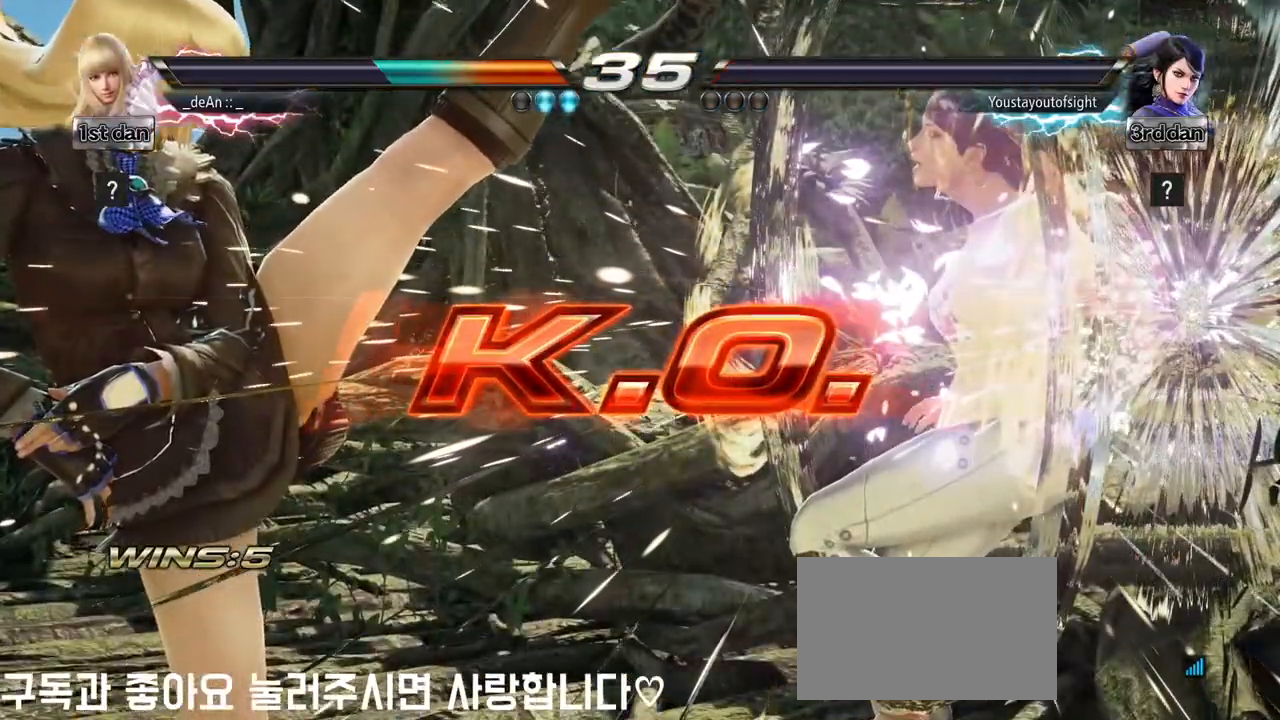
{"buttons": [], "left_stick": "center", "events": []}
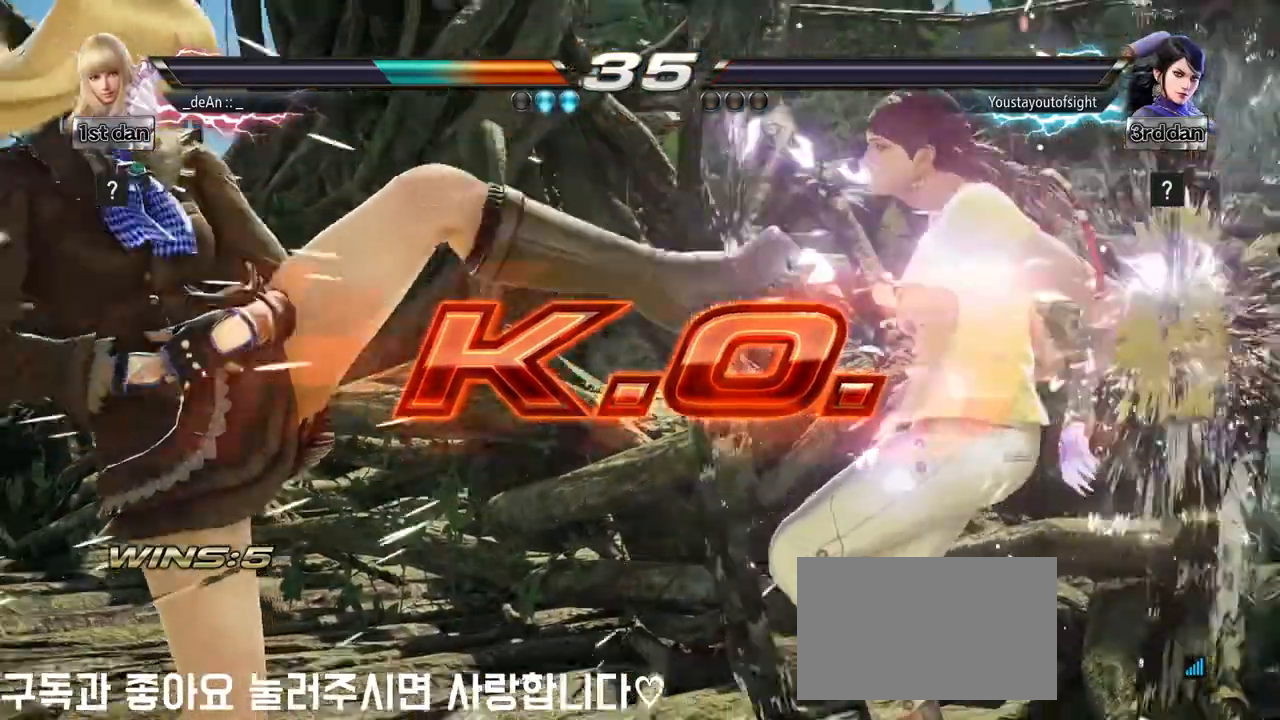
{"buttons": ["CROSS"], "left_stick": "right", "events": [[267, "left_stick", "right"], [300, "TRIANGLE", "down"], [417, "CROSS", "down"], [433, "TRIANGLE", "up"]]}
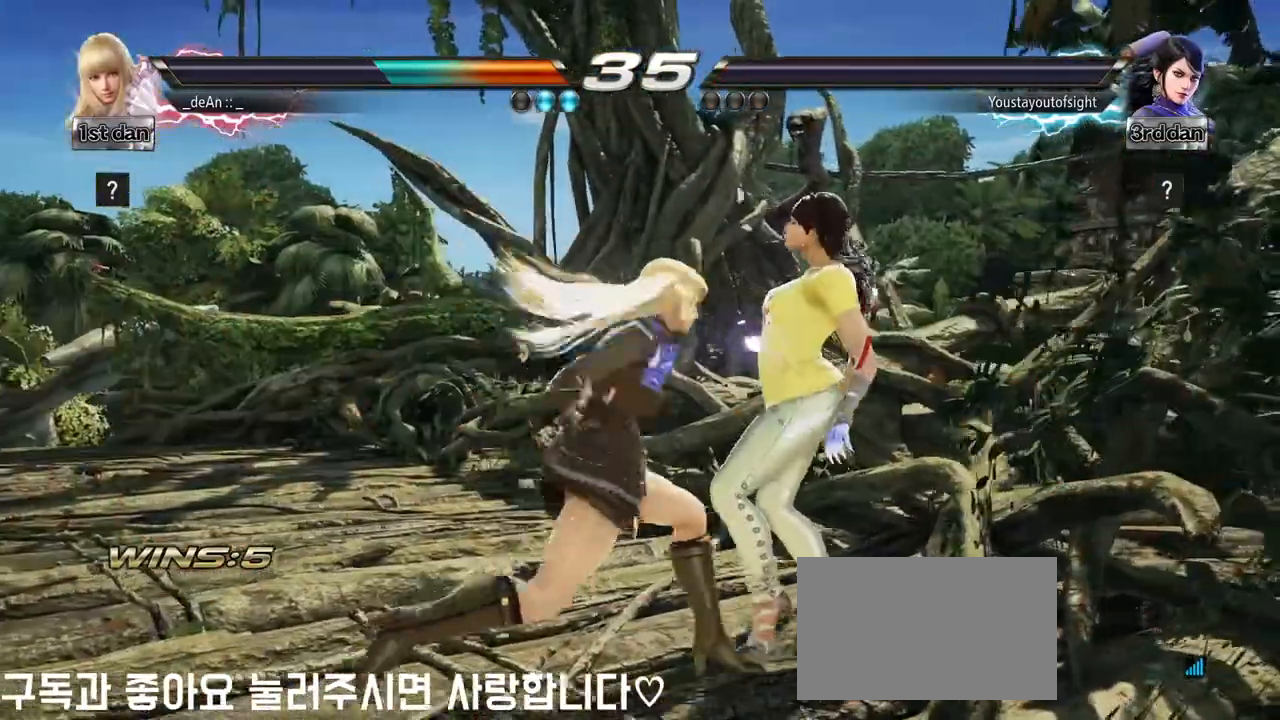
{"buttons": [], "left_stick": "center", "events": [[17, "CROSS", "up"], [100, "left_stick", "center"], [117, "CROSS", "down"], [217, "CROSS", "up"], [317, "CROSS", "down"], [450, "CROSS", "up"]]}
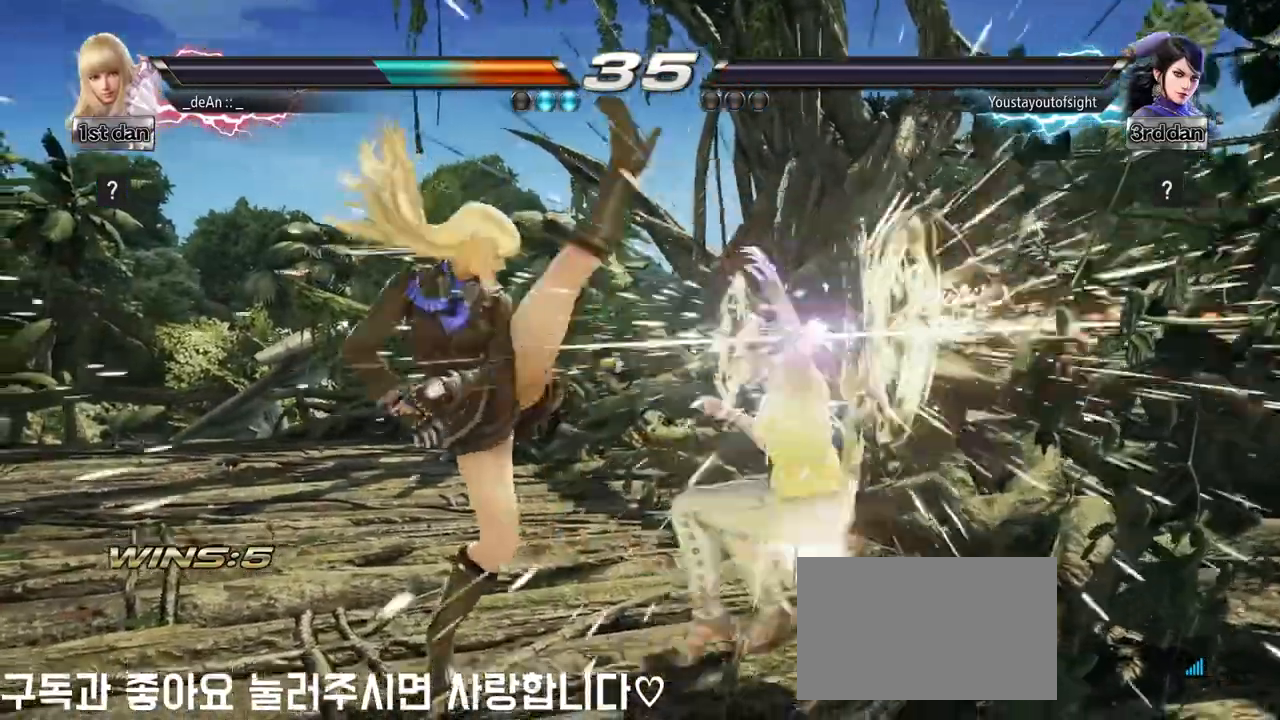
{"buttons": [], "left_stick": "center", "events": []}
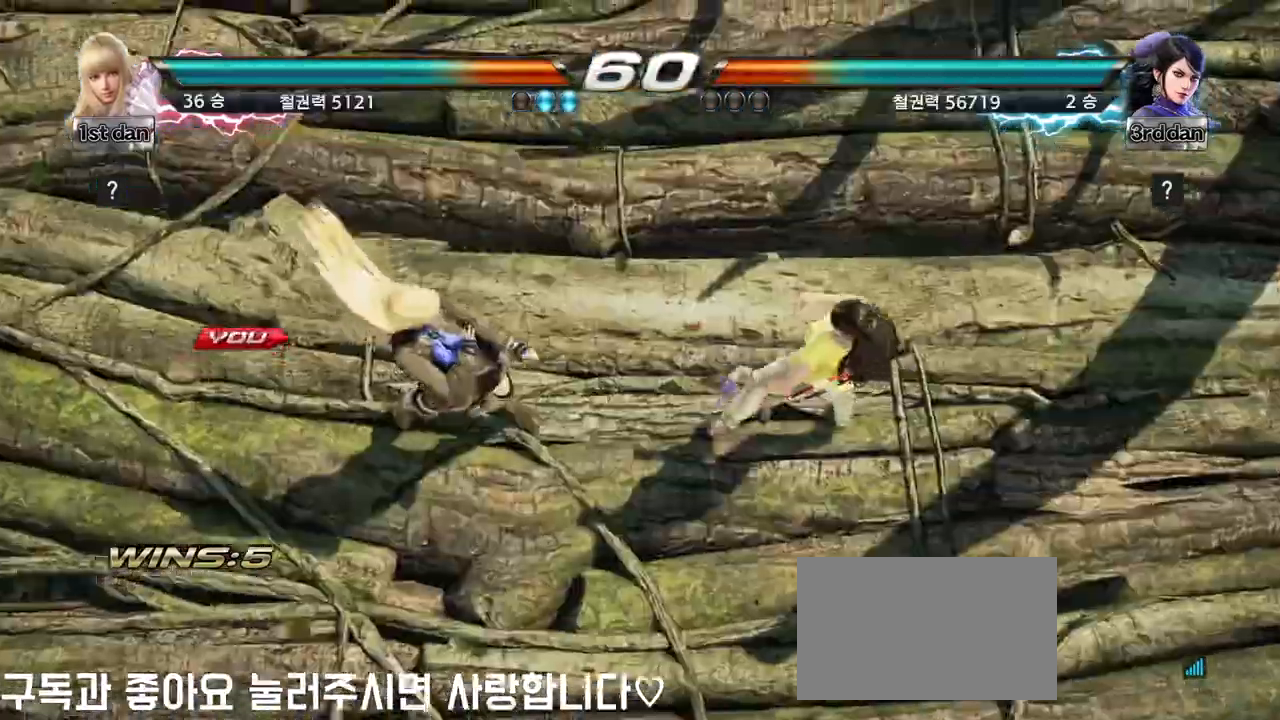
{"buttons": [], "left_stick": "center", "events": []}
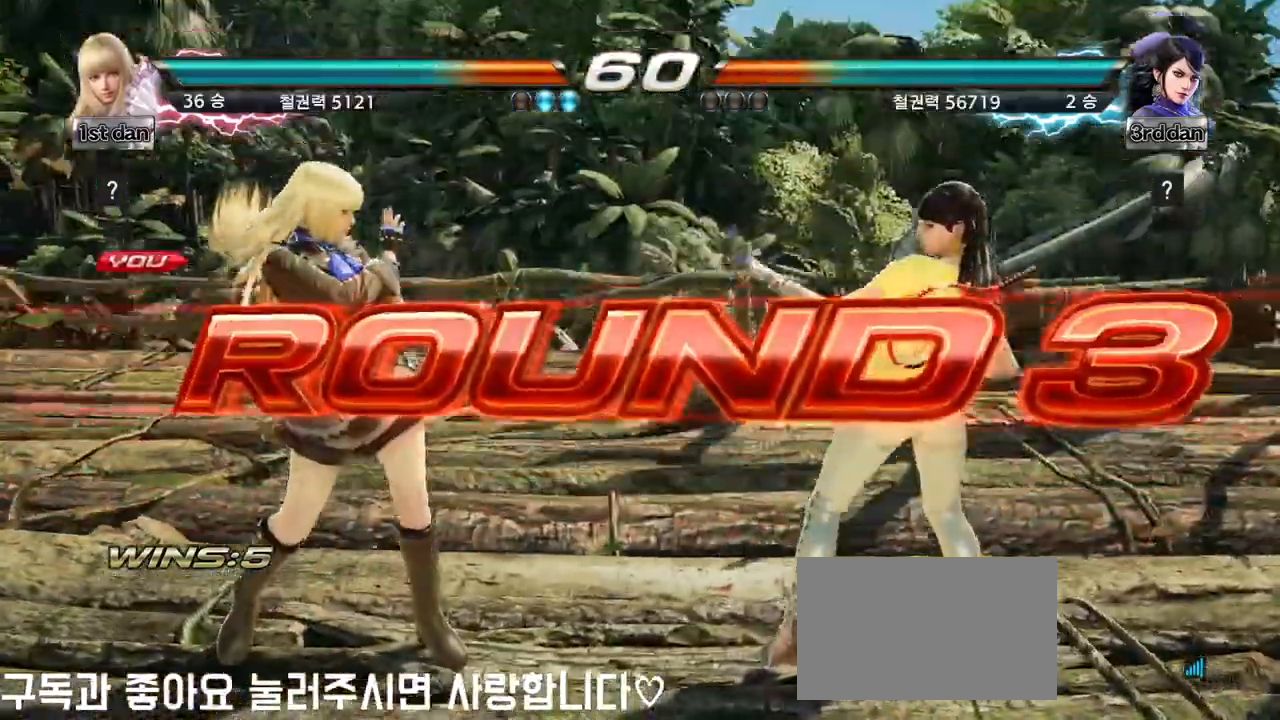
{"buttons": [], "left_stick": "center", "events": [[267, "left_stick", "down"], [467, "left_stick", "center"]]}
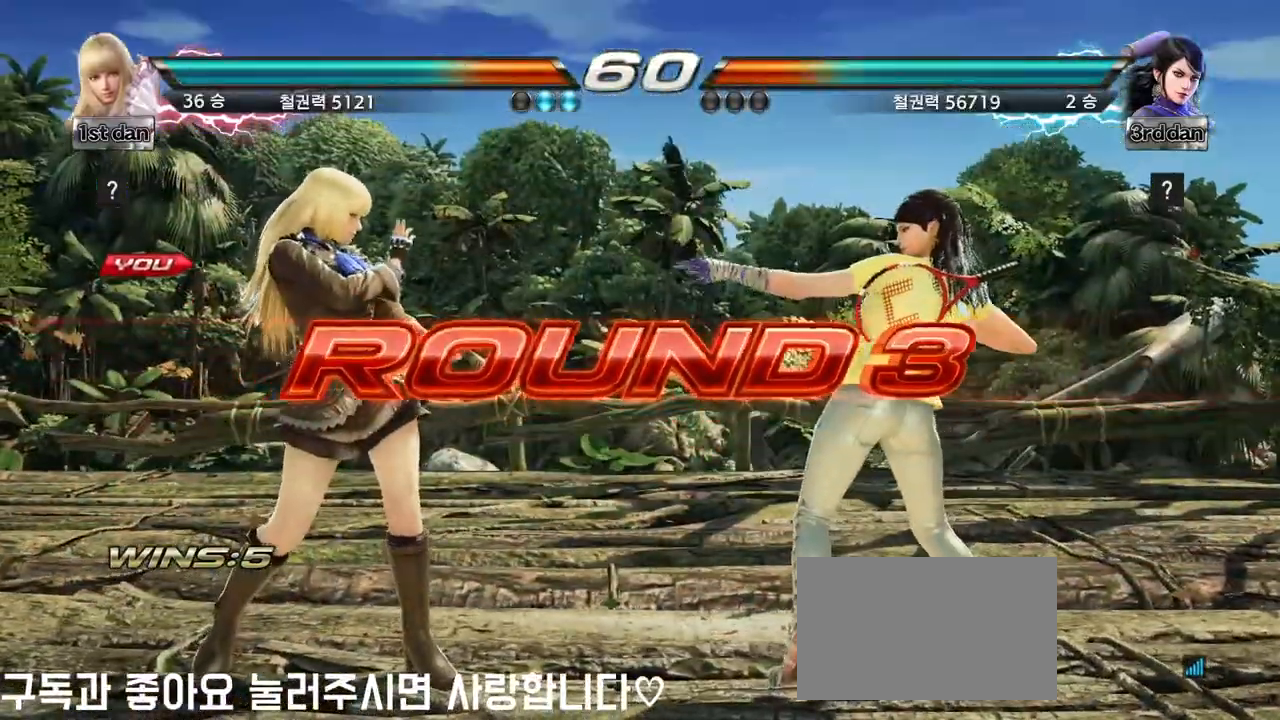
{"buttons": [], "left_stick": "down", "events": [[50, "left_stick", "left"], [133, "left_stick", "down"], [300, "left_stick", "center"], [383, "left_stick", "left"], [500, "left_stick", "down"]]}
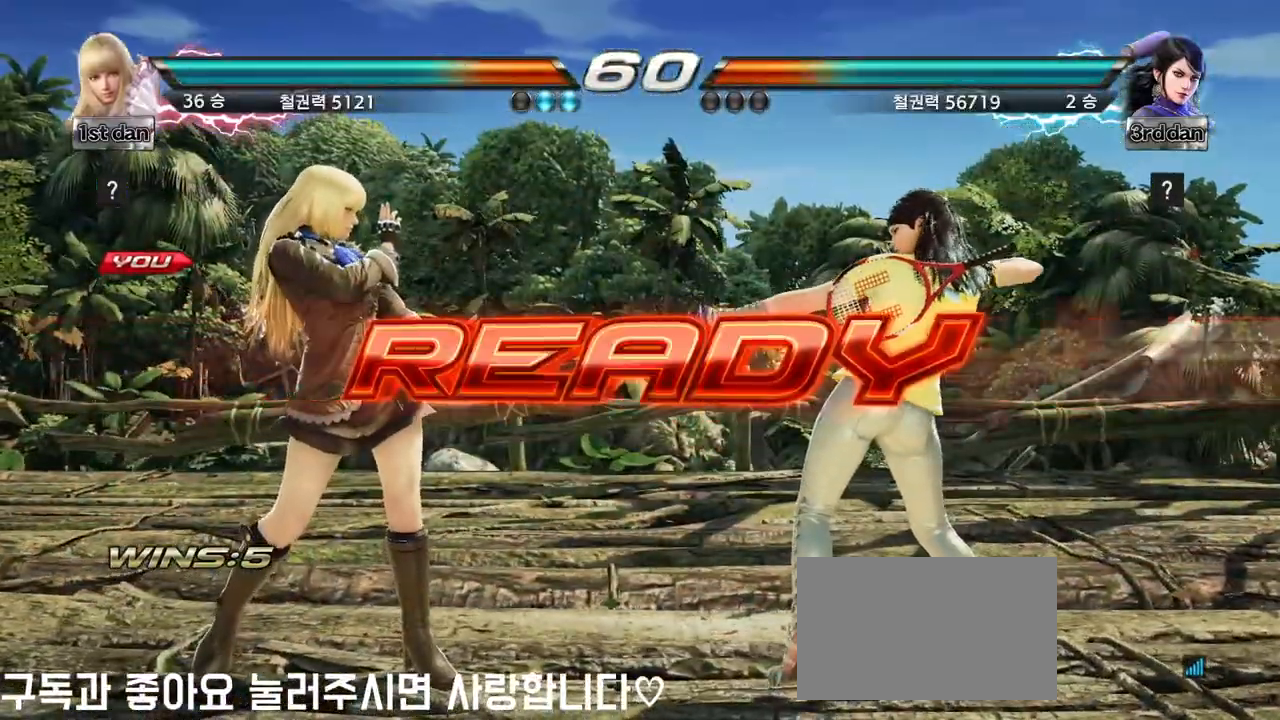
{"buttons": [], "left_stick": "center", "events": [[117, "left_stick", "right"], [167, "left_stick", "center"], [317, "left_stick", "down"], [417, "left_stick", "right"], [467, "left_stick", "center"]]}
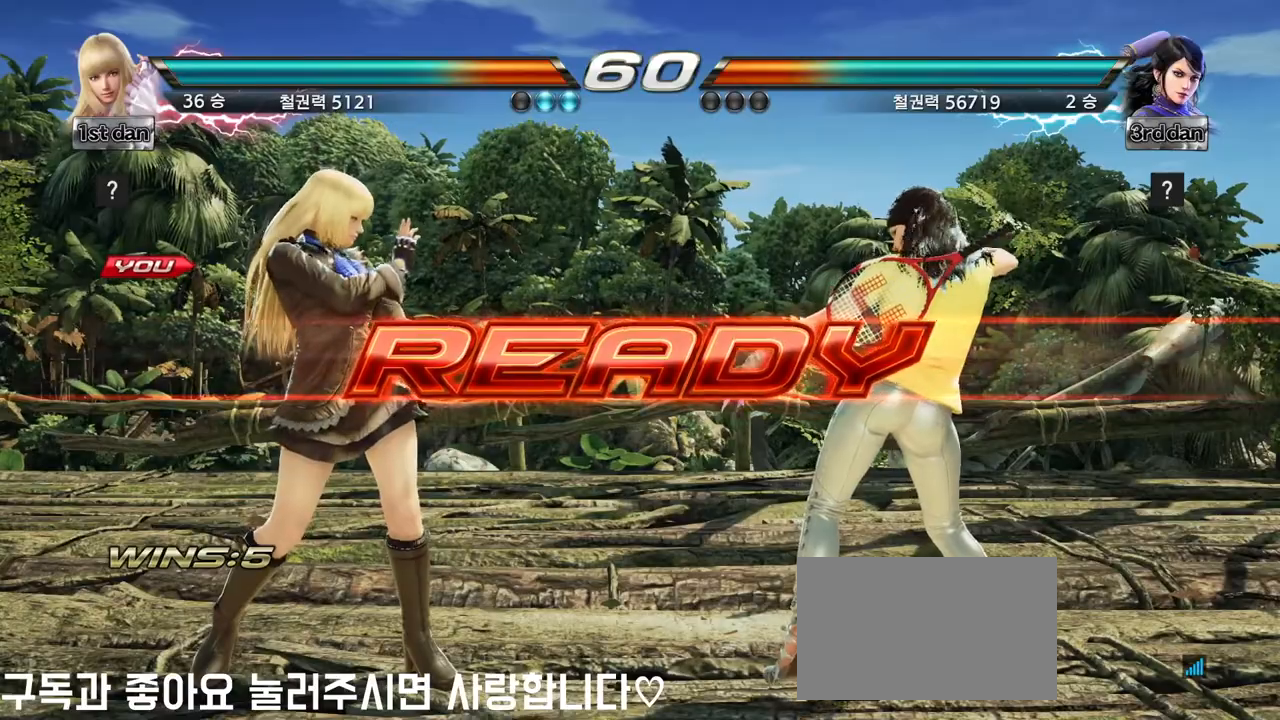
{"buttons": [], "left_stick": "center", "events": [[117, "left_stick", "down"], [300, "left_stick", "center"]]}
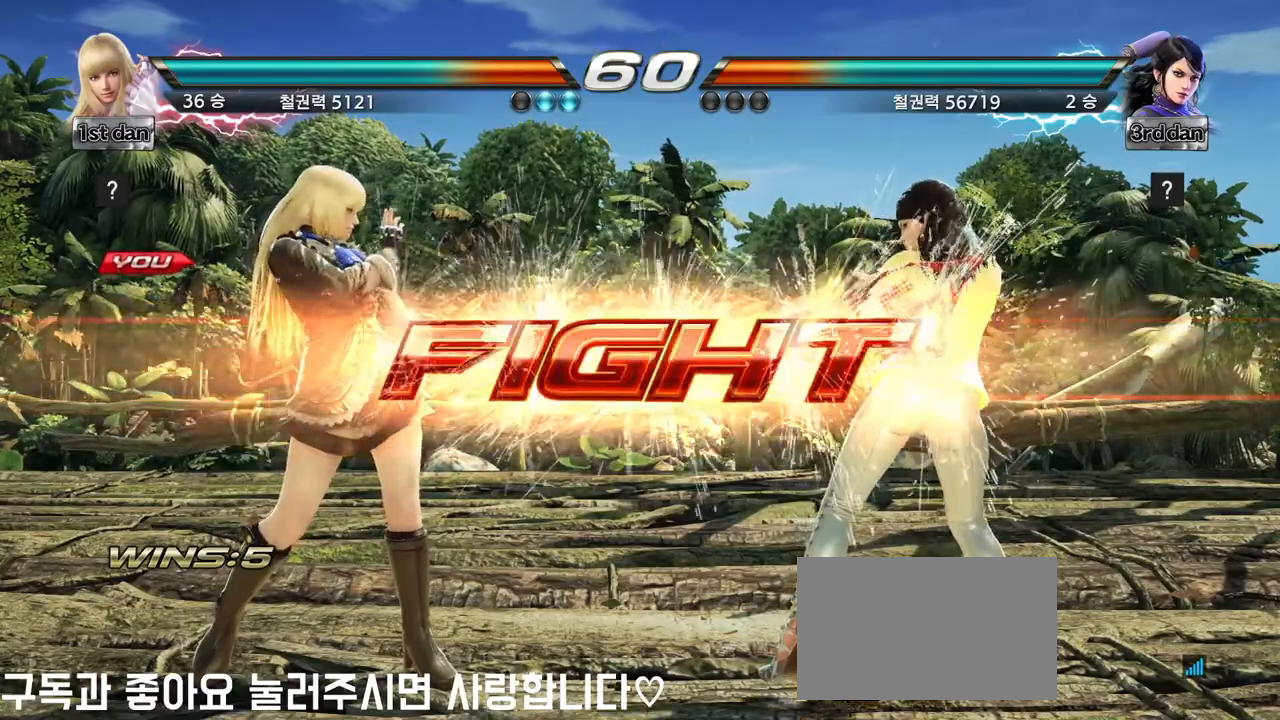
{"buttons": ["CROSS", "CIRCLE"], "left_stick": "center", "events": [[133, "left_stick", "up-right"], [183, "CIRCLE", "down"], [183, "CROSS", "down"], [233, "CIRCLE", "up"], [250, "CROSS", "up"], [250, "left_stick", "center"], [500, "CIRCLE", "down"], [500, "CROSS", "down"]]}
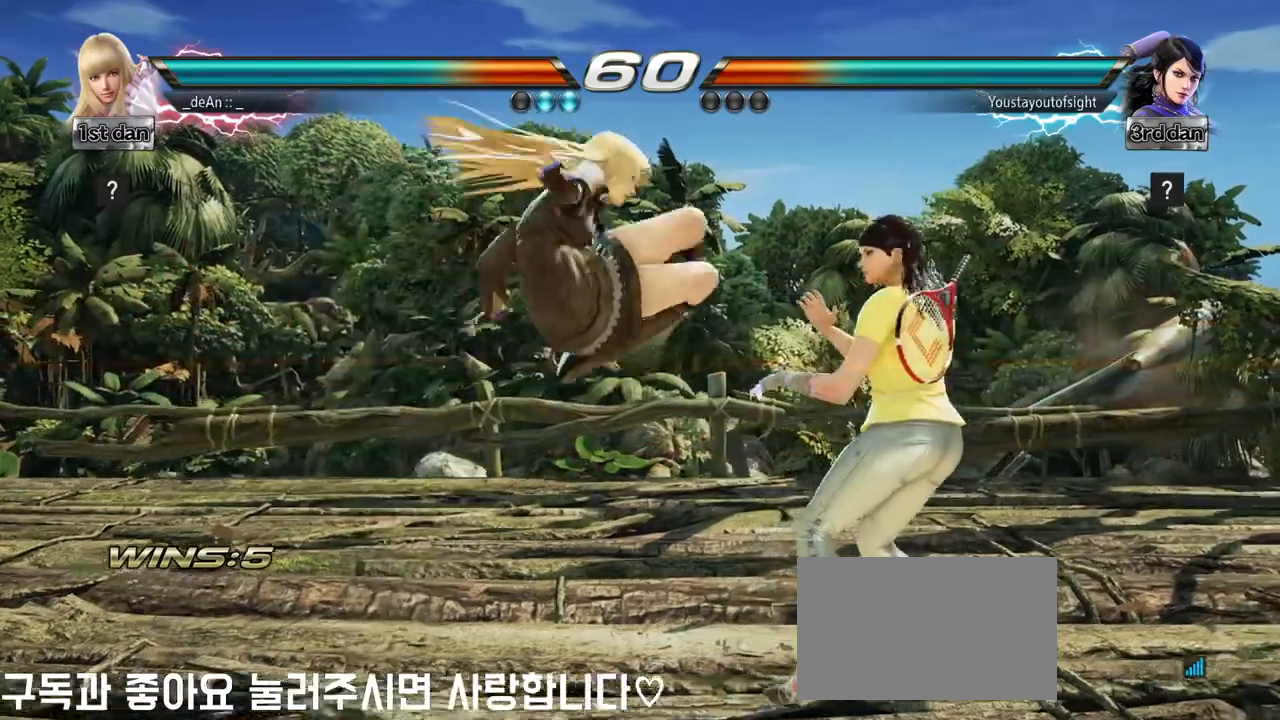
{"buttons": ["CROSS", "CIRCLE"], "left_stick": "center", "events": [[50, "CIRCLE", "up"], [67, "CROSS", "up"], [117, "CIRCLE", "down"], [117, "CROSS", "down"], [217, "CIRCLE", "up"], [233, "CROSS", "up"], [267, "CIRCLE", "down"], [267, "CROSS", "down"], [383, "CIRCLE", "up"], [383, "CROSS", "up"], [400, "CIRCLE", "down"], [400, "CROSS", "down"]]}
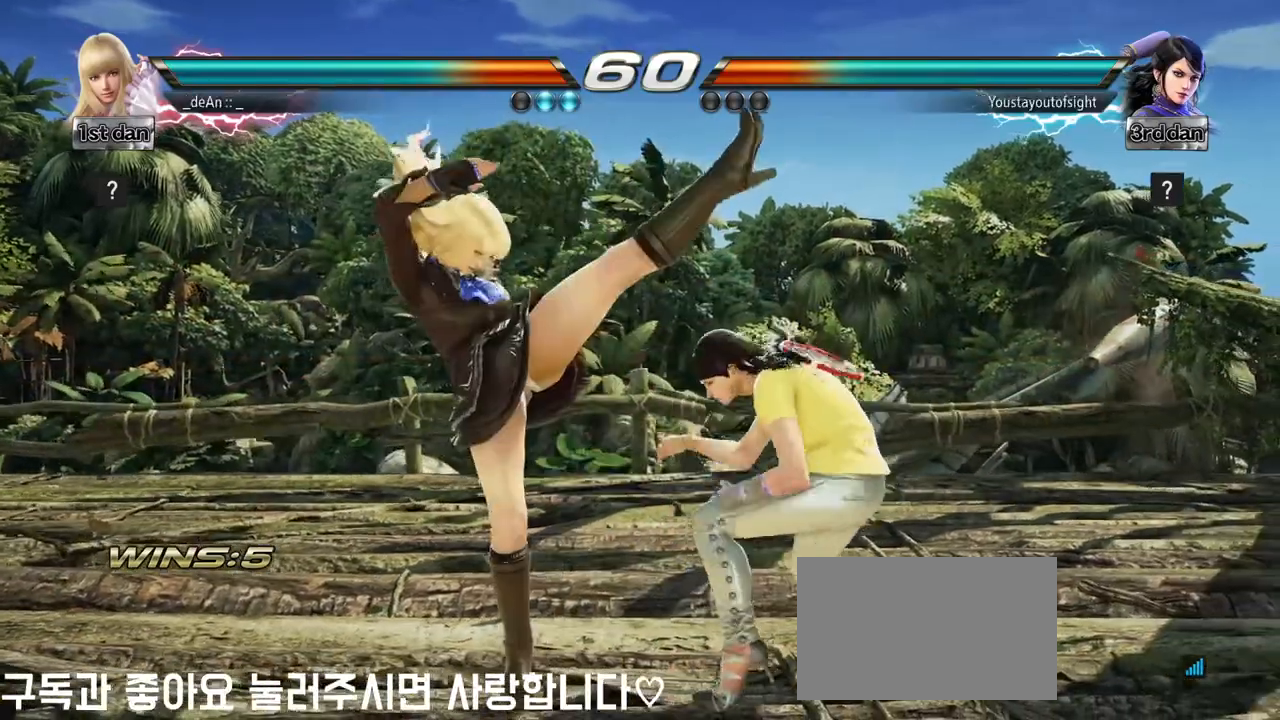
{"buttons": [], "left_stick": "left", "events": [[150, "CIRCLE", "up"], [167, "CROSS", "up"], [350, "left_stick", "left"]]}
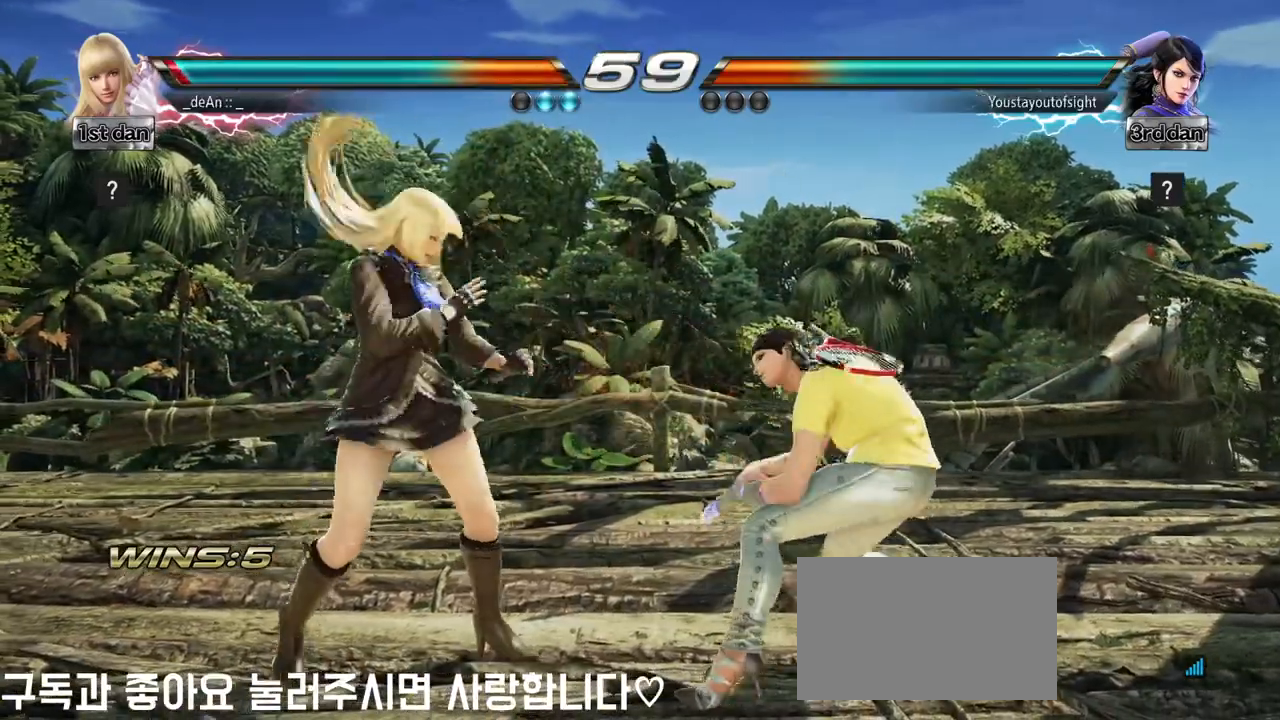
{"buttons": [], "left_stick": "down-right", "events": [[500, "left_stick", "down-right"]]}
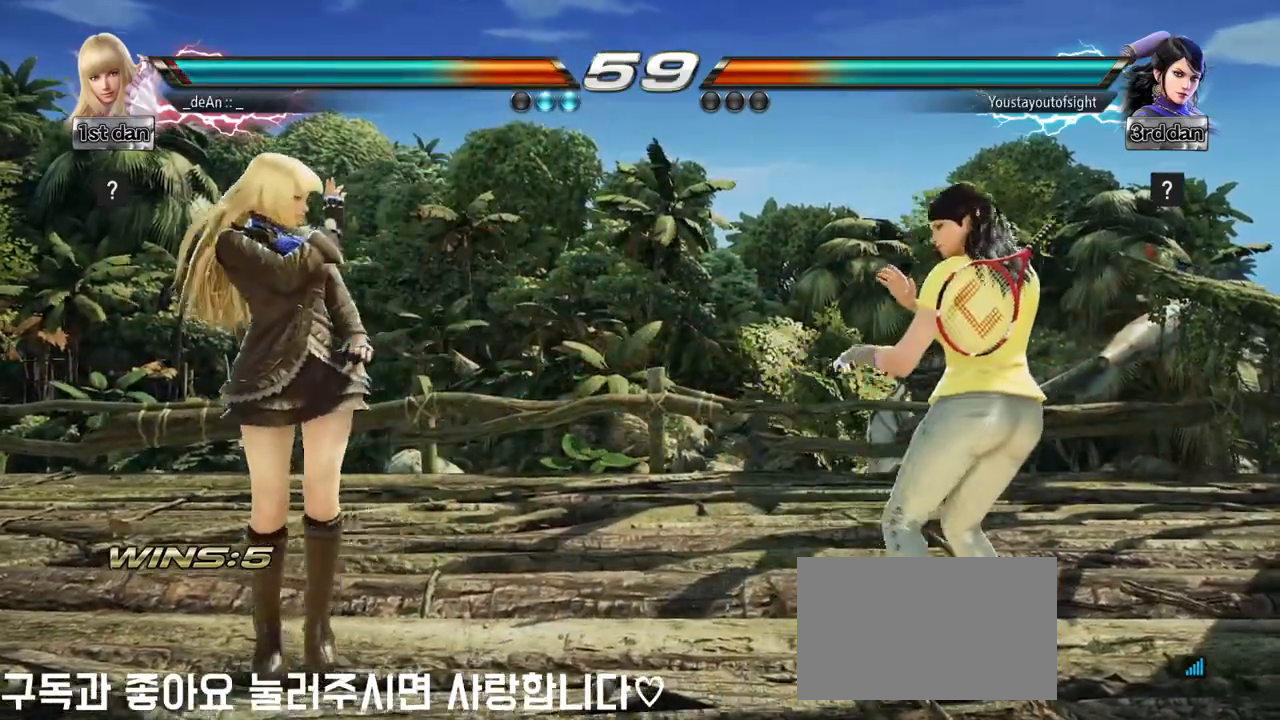
{"buttons": [], "left_stick": "center", "events": [[17, "CIRCLE", "down"], [17, "CROSS", "down"], [100, "CIRCLE", "up"], [100, "CROSS", "up"], [200, "left_stick", "center"]]}
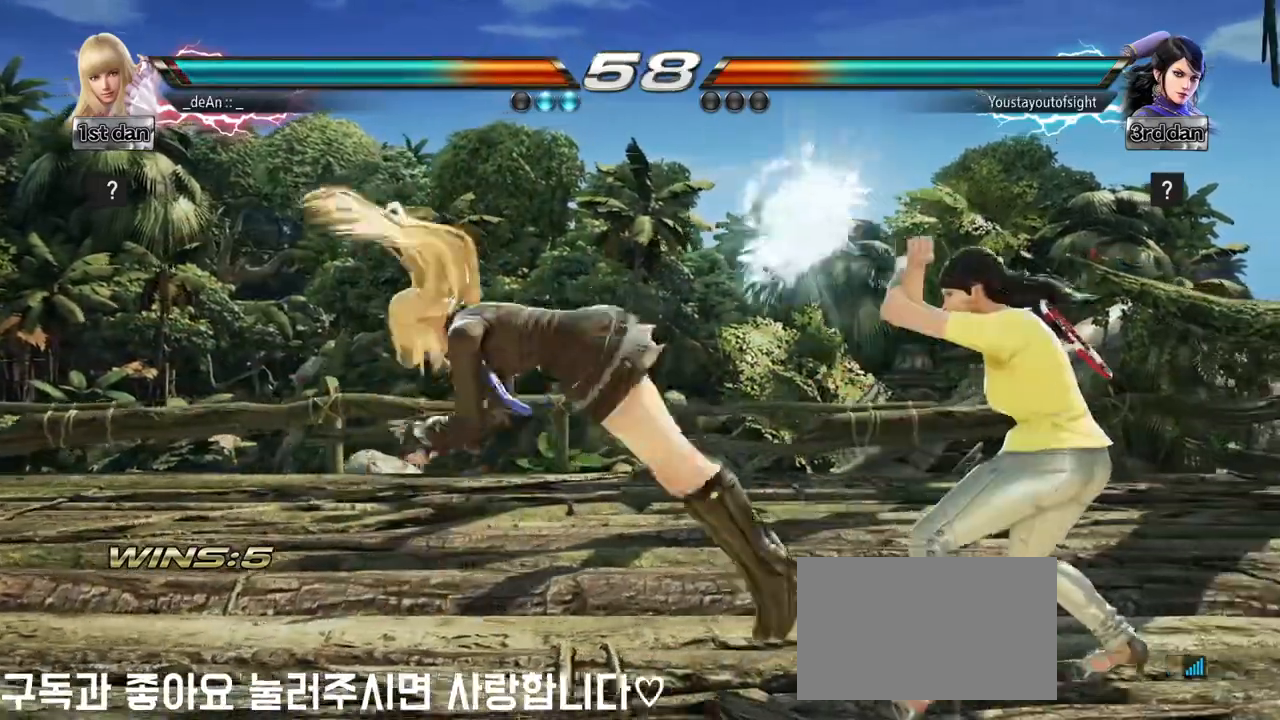
{"buttons": [], "left_stick": "center", "events": [[167, "left_stick", "down-left"], [250, "SQUARE", "down"], [383, "SQUARE", "up"], [417, "left_stick", "center"]]}
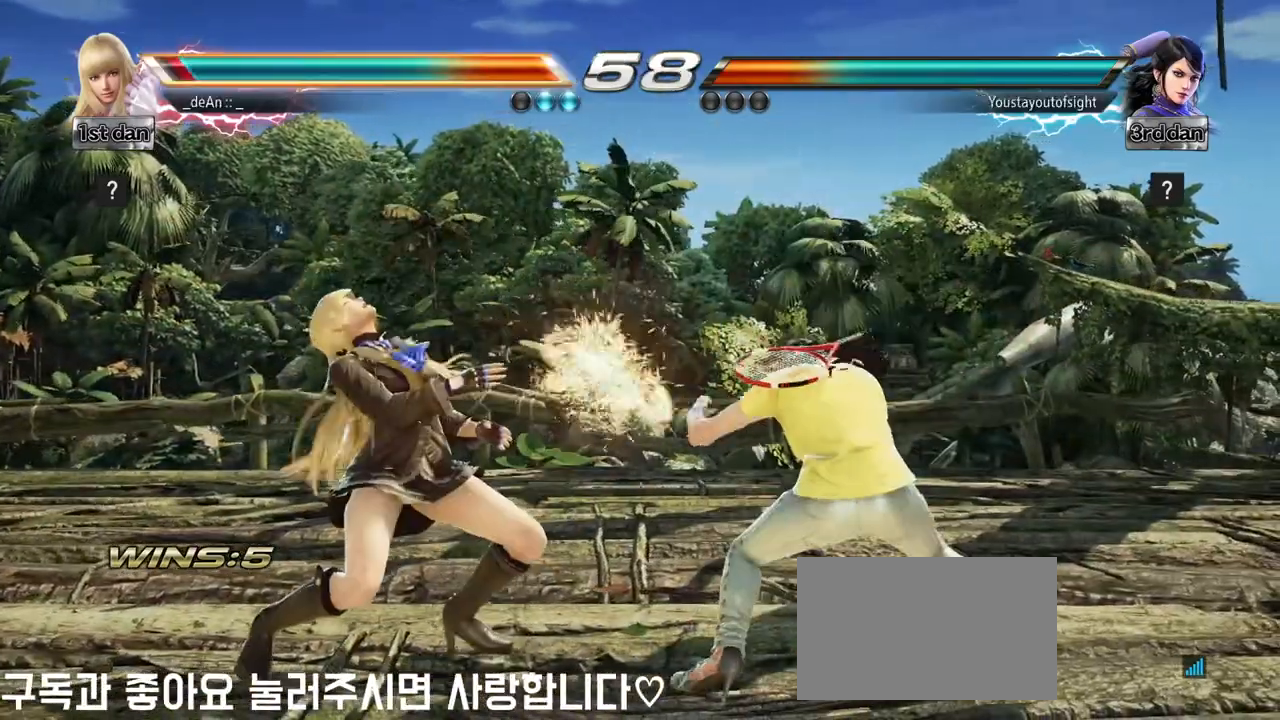
{"buttons": ["CROSS"], "left_stick": "center", "events": [[317, "left_stick", "up"], [417, "left_stick", "center"], [500, "CROSS", "down"]]}
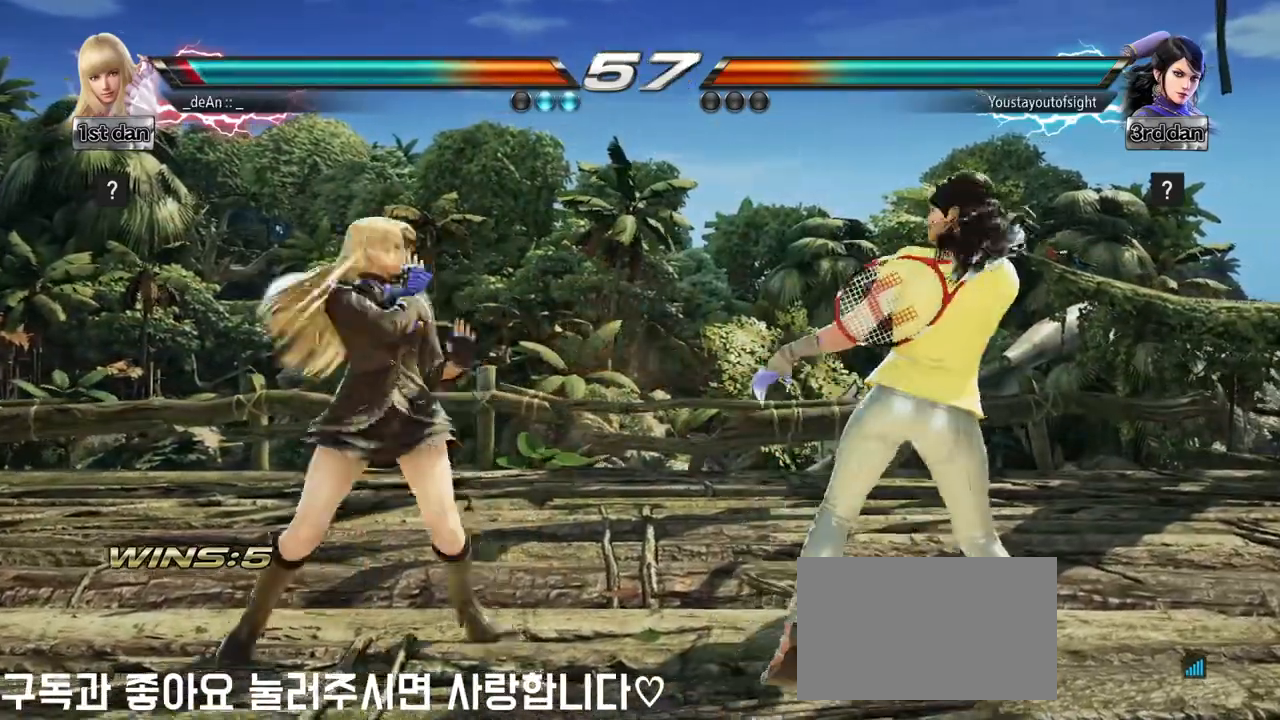
{"buttons": [], "left_stick": "center", "events": [[17, "CIRCLE", "down"], [17, "left_stick", "down-left"], [50, "CIRCLE", "up"], [67, "CROSS", "up"], [200, "left_stick", "center"]]}
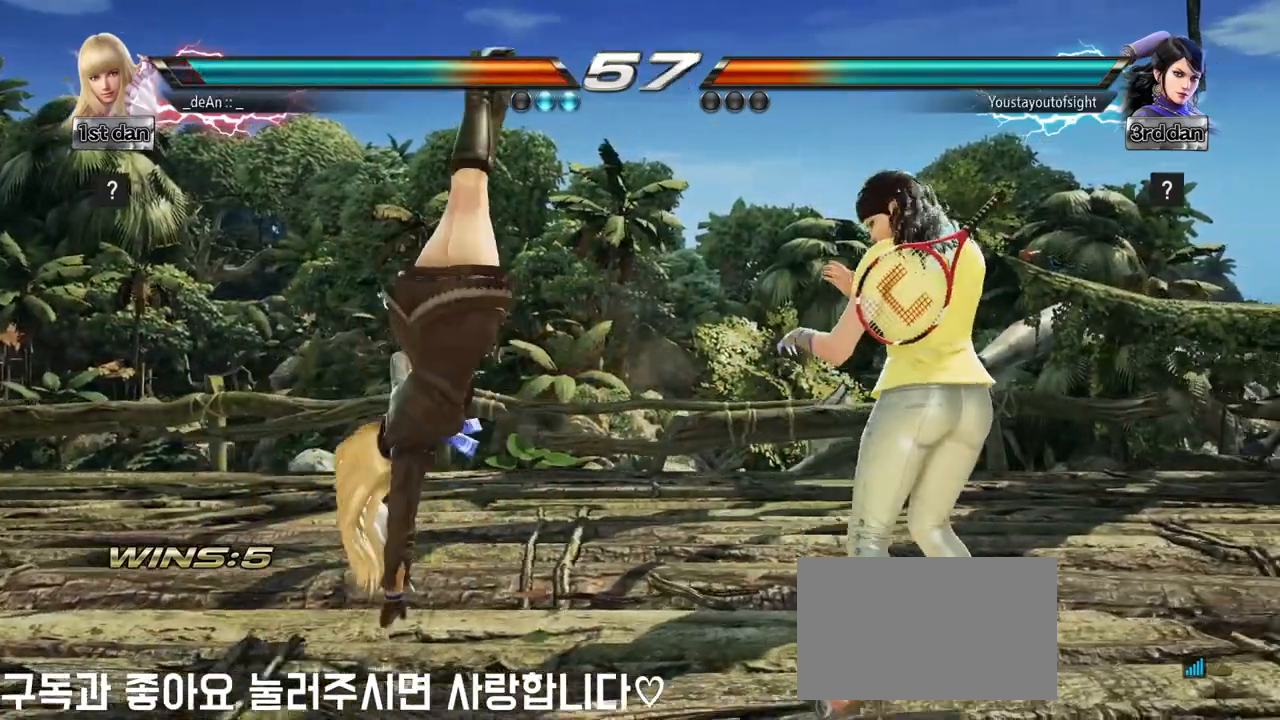
{"buttons": [], "left_stick": "left", "events": [[150, "left_stick", "left"]]}
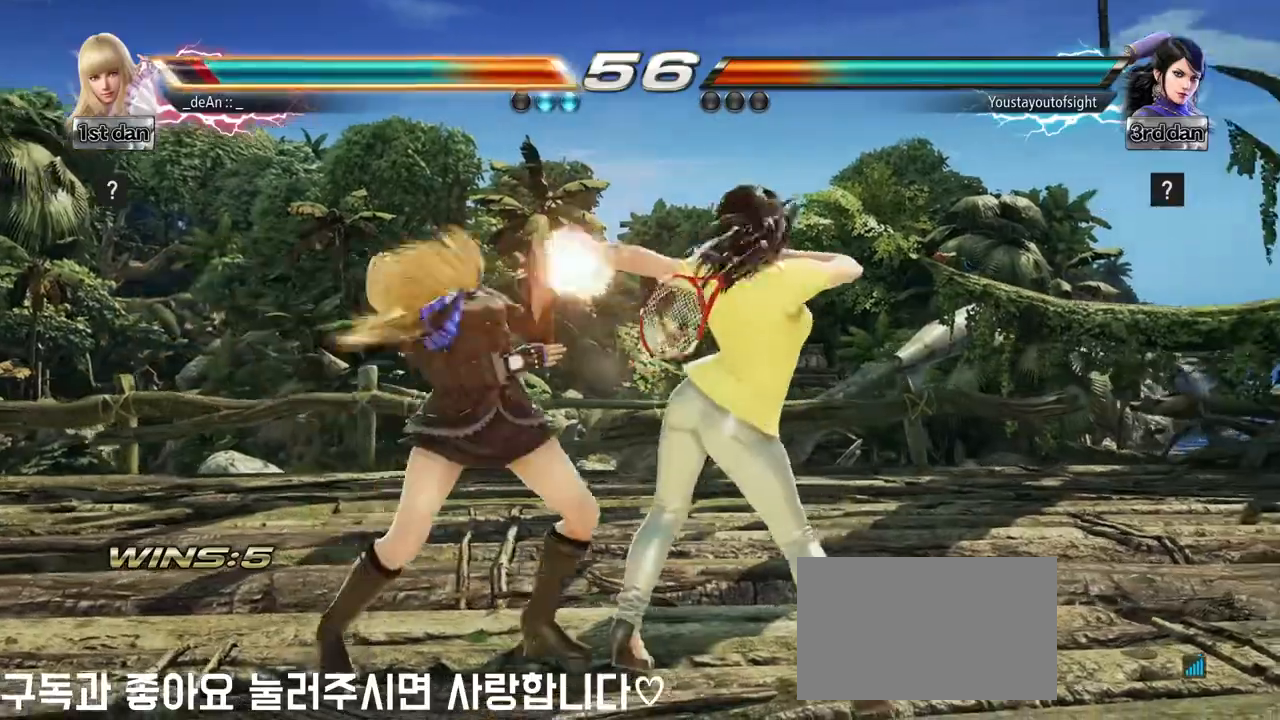
{"buttons": ["TRIANGLE"], "left_stick": "right", "events": [[417, "left_stick", "right"], [433, "TRIANGLE", "down"]]}
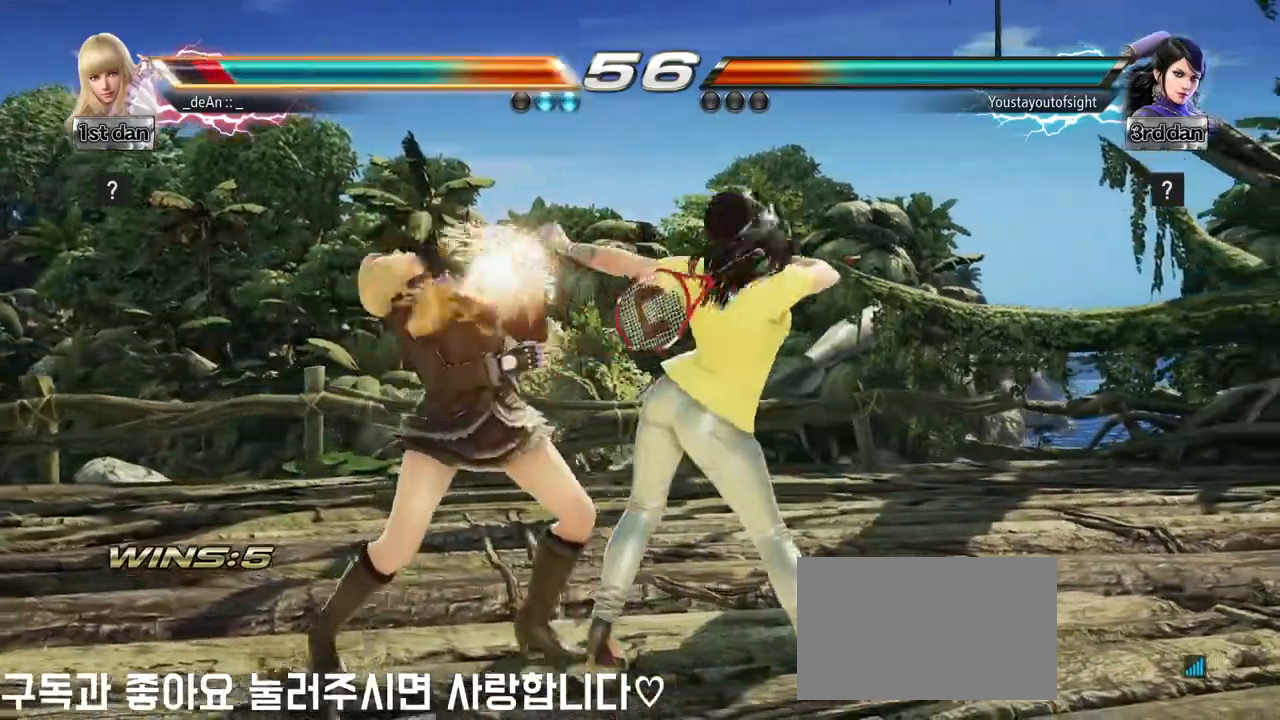
{"buttons": [], "left_stick": "down-left", "events": [[50, "TRIANGLE", "up"], [117, "left_stick", "center"], [350, "left_stick", "down-left"], [367, "SQUARE", "down"], [500, "SQUARE", "up"]]}
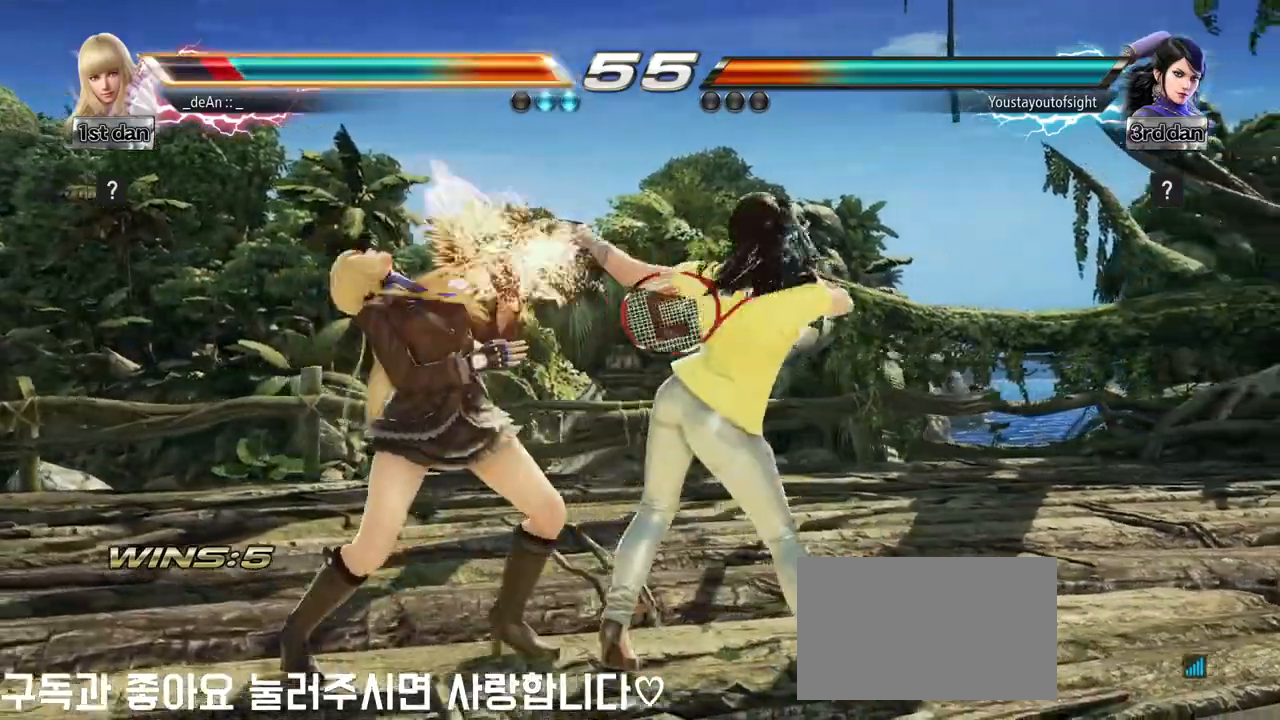
{"buttons": [], "left_stick": "left", "events": [[83, "left_stick", "center"], [250, "left_stick", "left"]]}
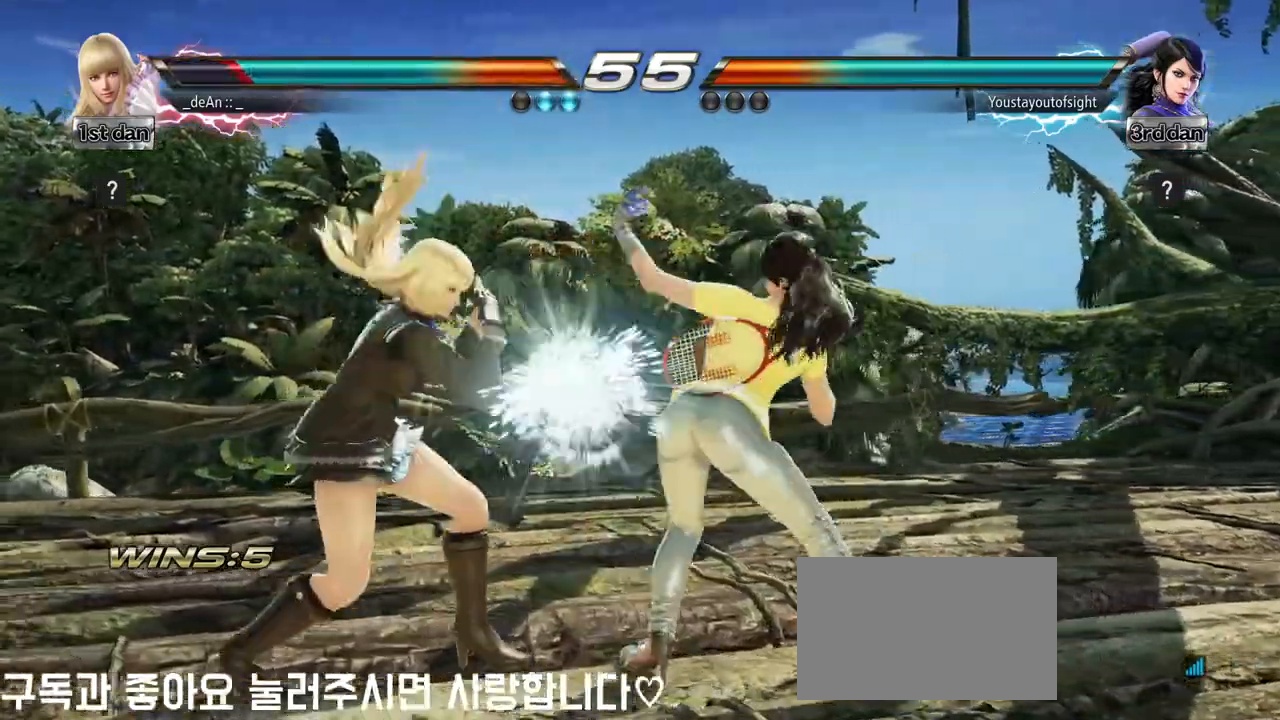
{"buttons": ["CROSS"], "left_stick": "center", "events": [[117, "left_stick", "center"], [200, "SQUARE", "down"], [267, "TRIANGLE", "down"], [350, "SQUARE", "up"], [400, "TRIANGLE", "up"], [433, "CROSS", "down"]]}
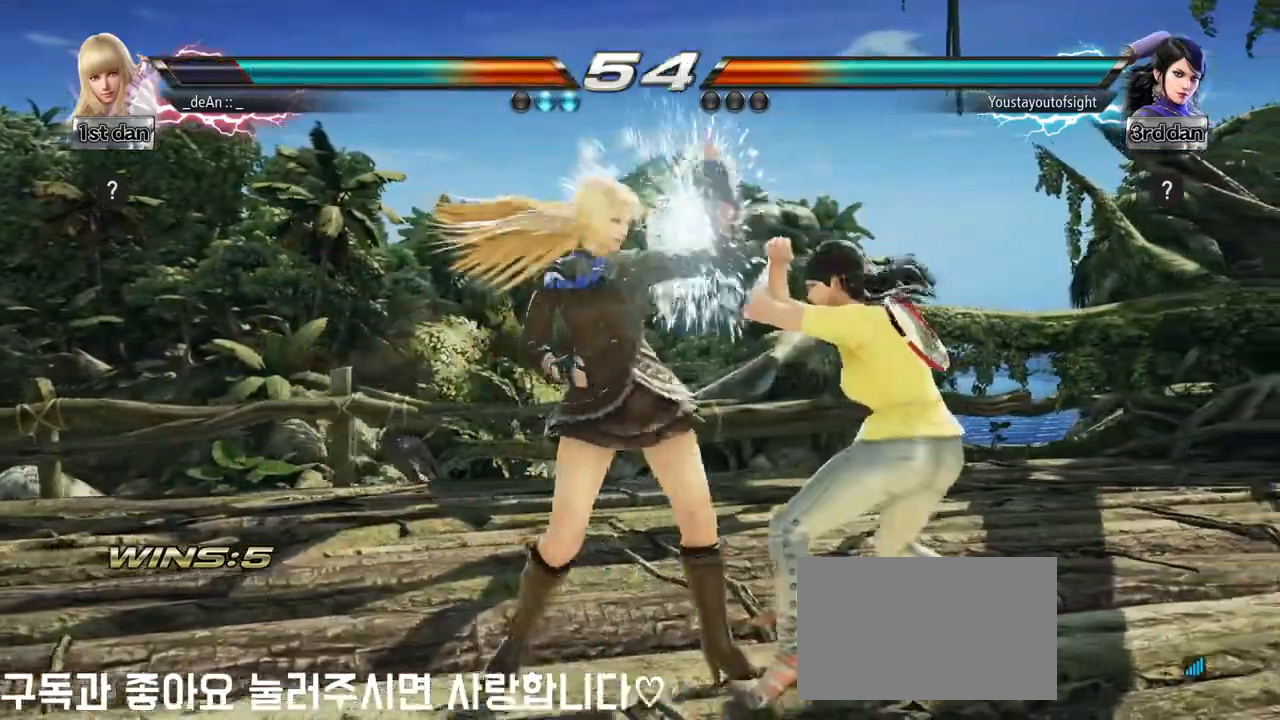
{"buttons": [], "left_stick": "left", "events": [[33, "CROSS", "up"], [500, "left_stick", "left"]]}
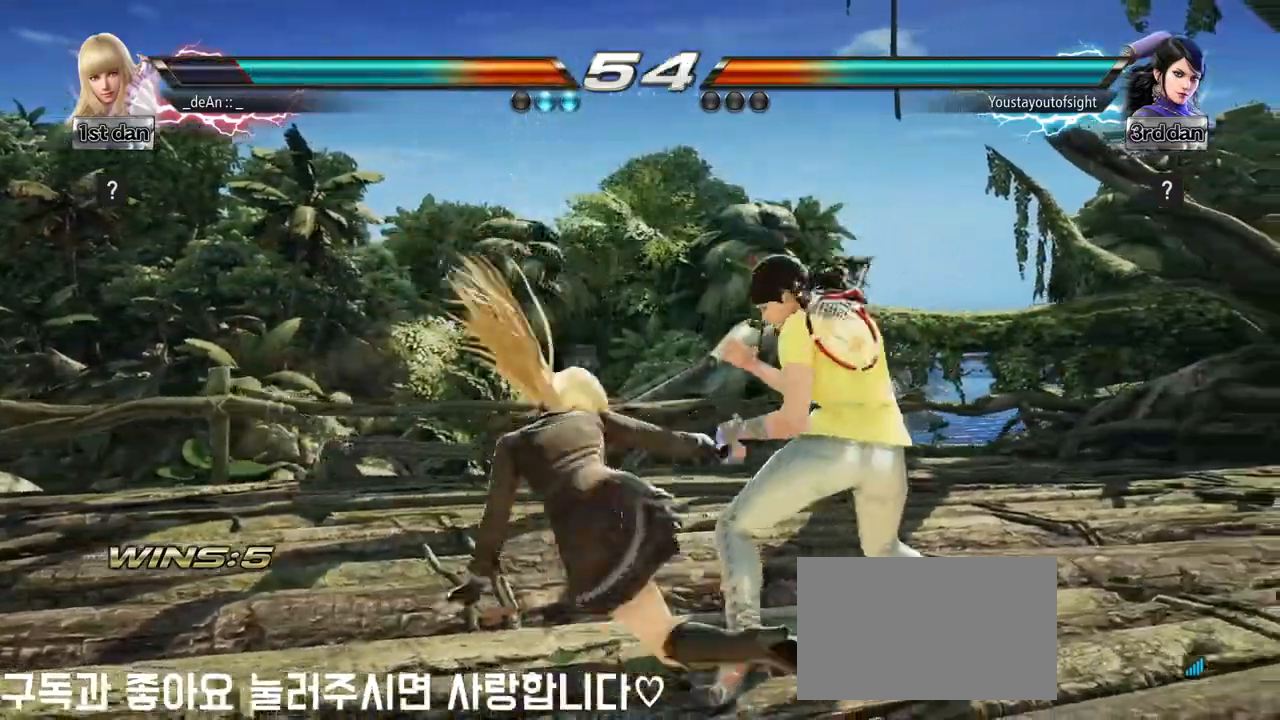
{"buttons": [], "left_stick": "center", "events": [[500, "left_stick", "center"]]}
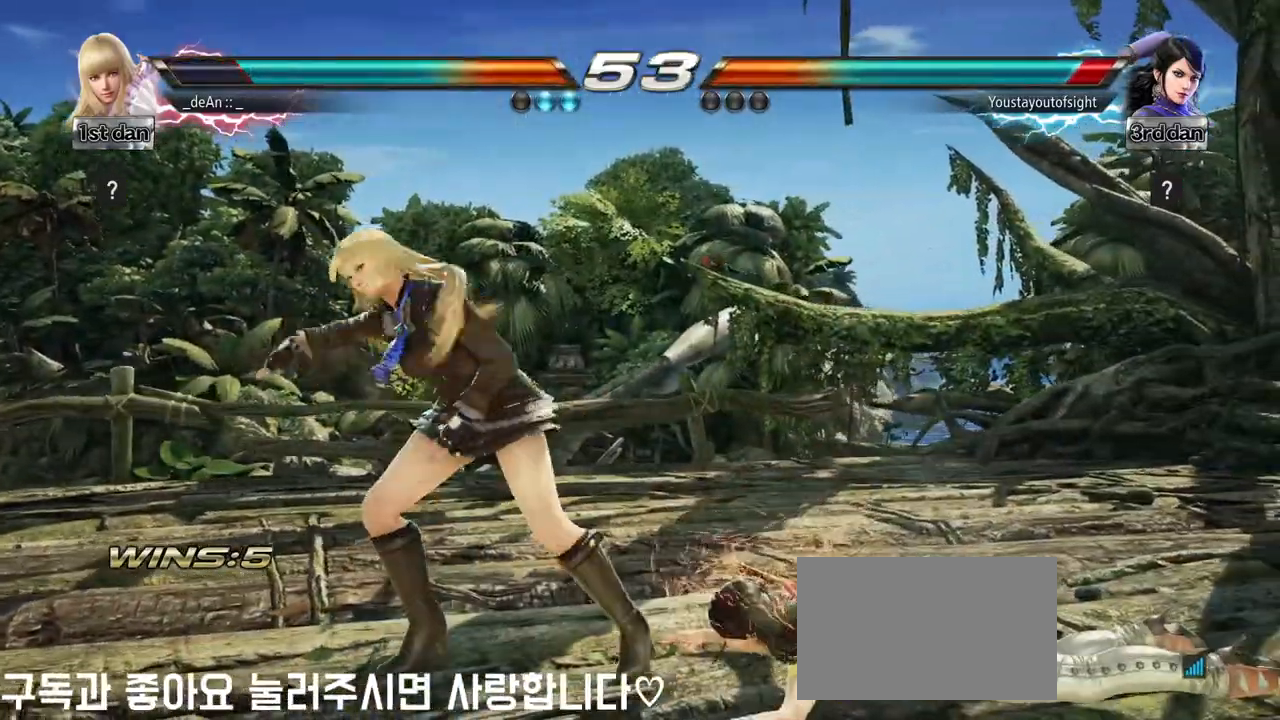
{"buttons": [], "left_stick": "center", "events": [[17, "left_stick", "down"], [50, "CROSS", "down"], [150, "CROSS", "up"], [267, "left_stick", "center"], [350, "CROSS", "down"], [450, "CROSS", "up"]]}
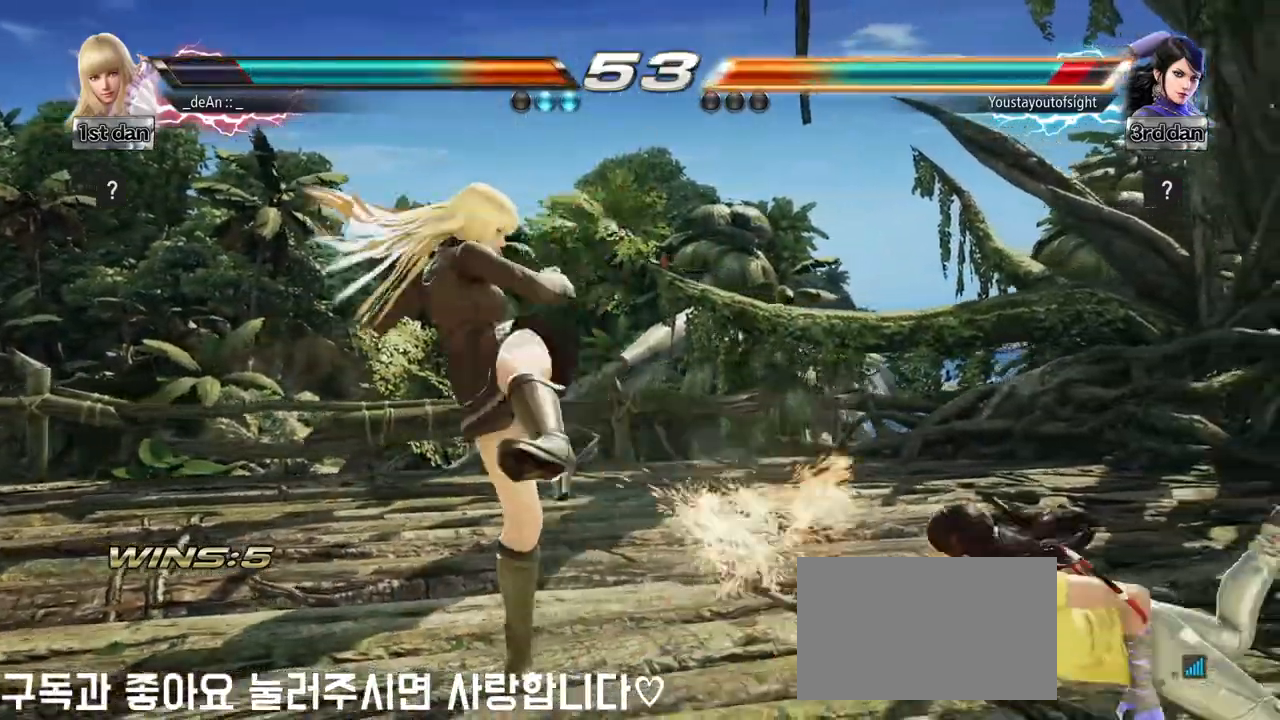
{"buttons": [], "left_stick": "right", "events": [[300, "left_stick", "right"], [367, "left_stick", "center"], [500, "left_stick", "right"]]}
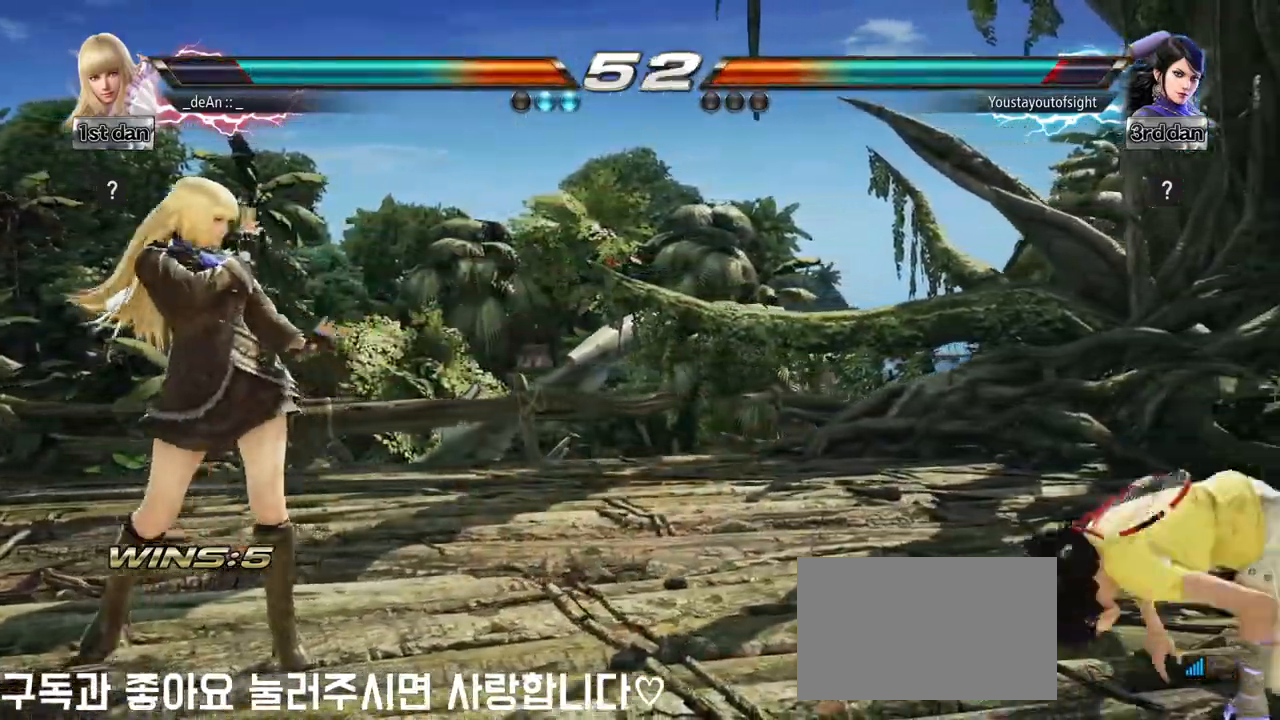
{"buttons": ["CROSS"], "left_stick": "up-right", "events": [[83, "left_stick", "center"], [200, "left_stick", "right"], [383, "CROSS", "down"], [383, "left_stick", "up-right"]]}